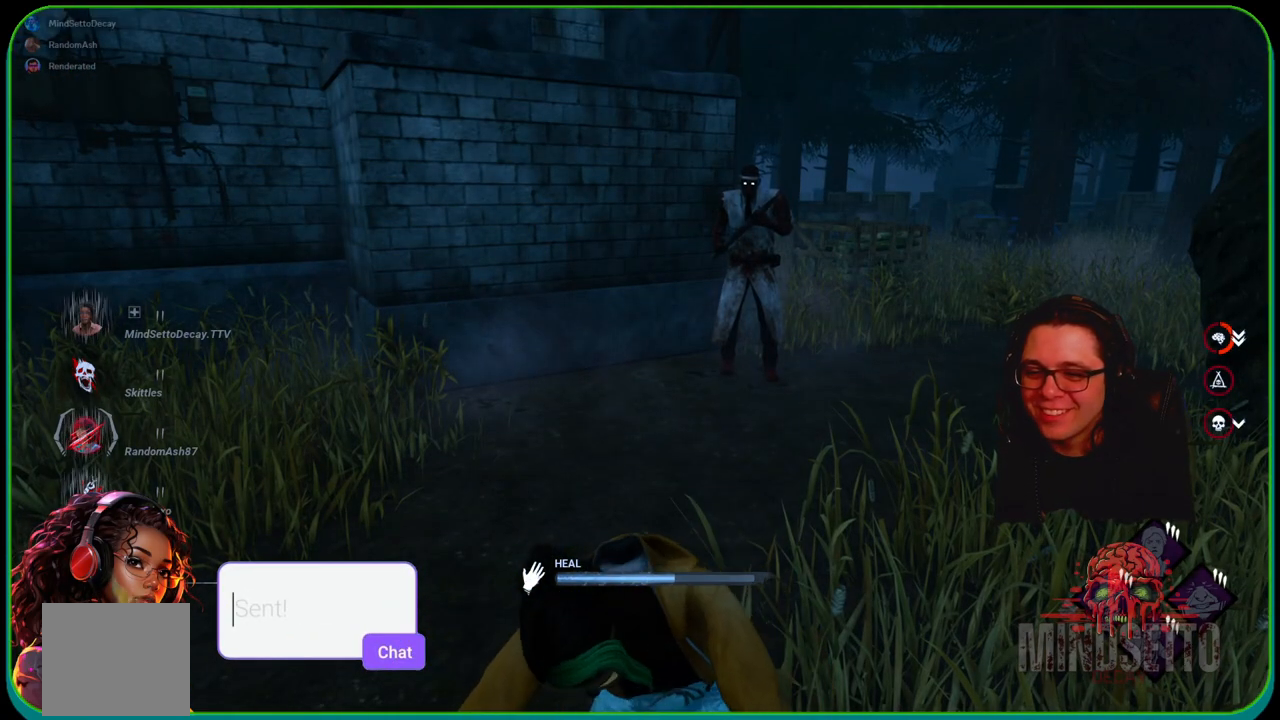
Gameplay with a controller (Xbox layout); each line is a JSON object with the inputs held at the frame after it. "events" lists button and stick changes between this image and that frame as [ms after this image, input, new state], when the widget could be followed in between. Not read: R3.
{"buttons": ["R1"], "left_stick": "center", "right_stick": "left", "events": [[283, "right_stick", "left"]]}
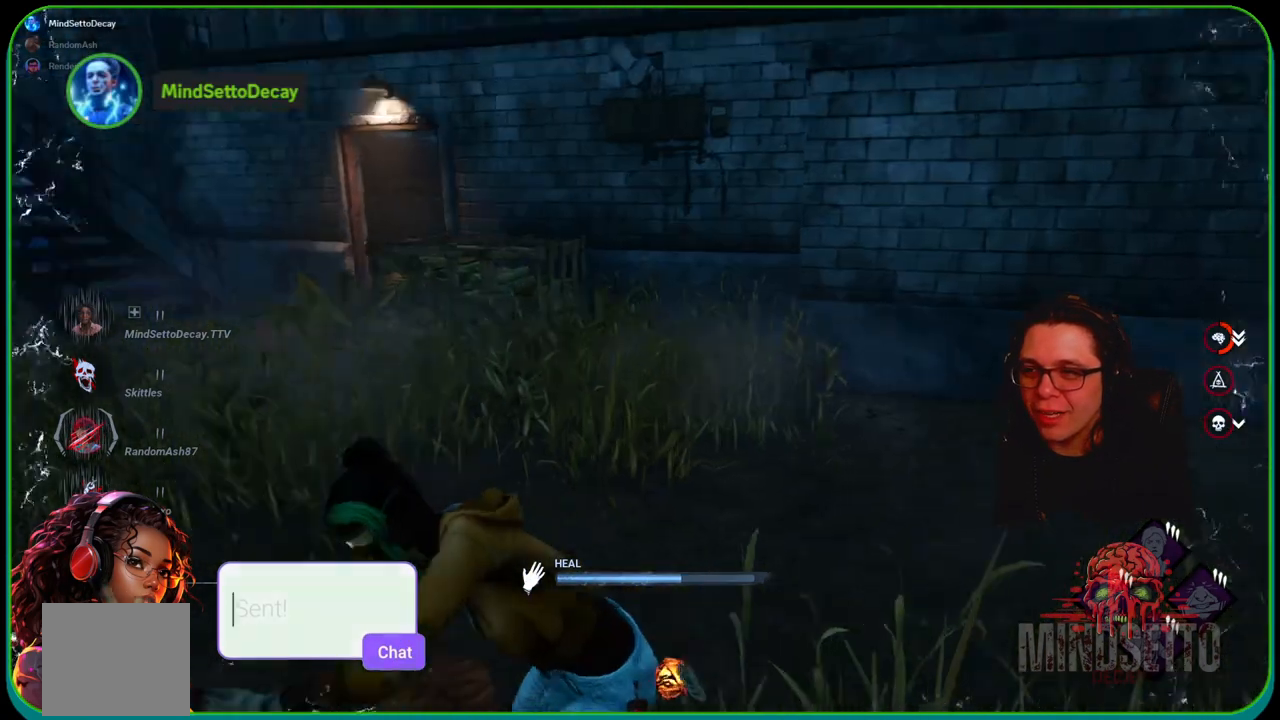
{"buttons": ["R1"], "left_stick": "center", "right_stick": "right", "events": [[17, "right_stick", "center"], [267, "right_stick", "right"]]}
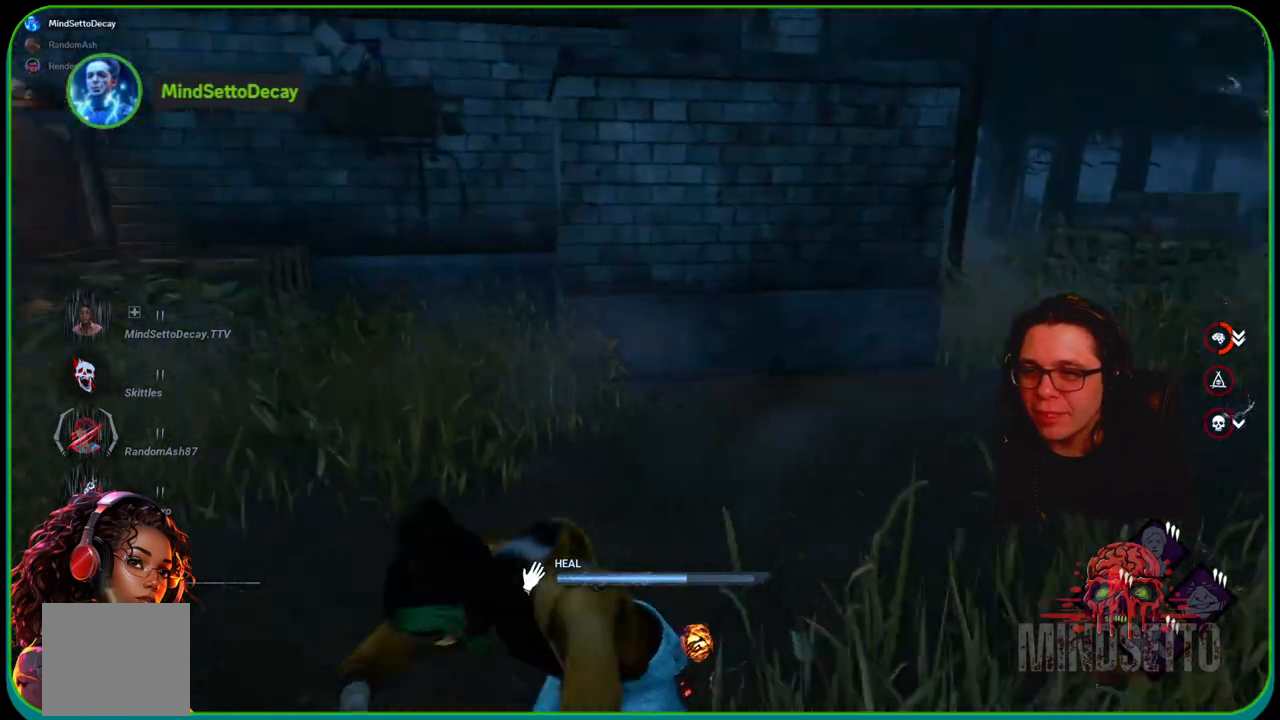
{"buttons": ["R1"], "left_stick": "center", "right_stick": "left", "events": [[17, "right_stick", "center"], [367, "right_stick", "left"]]}
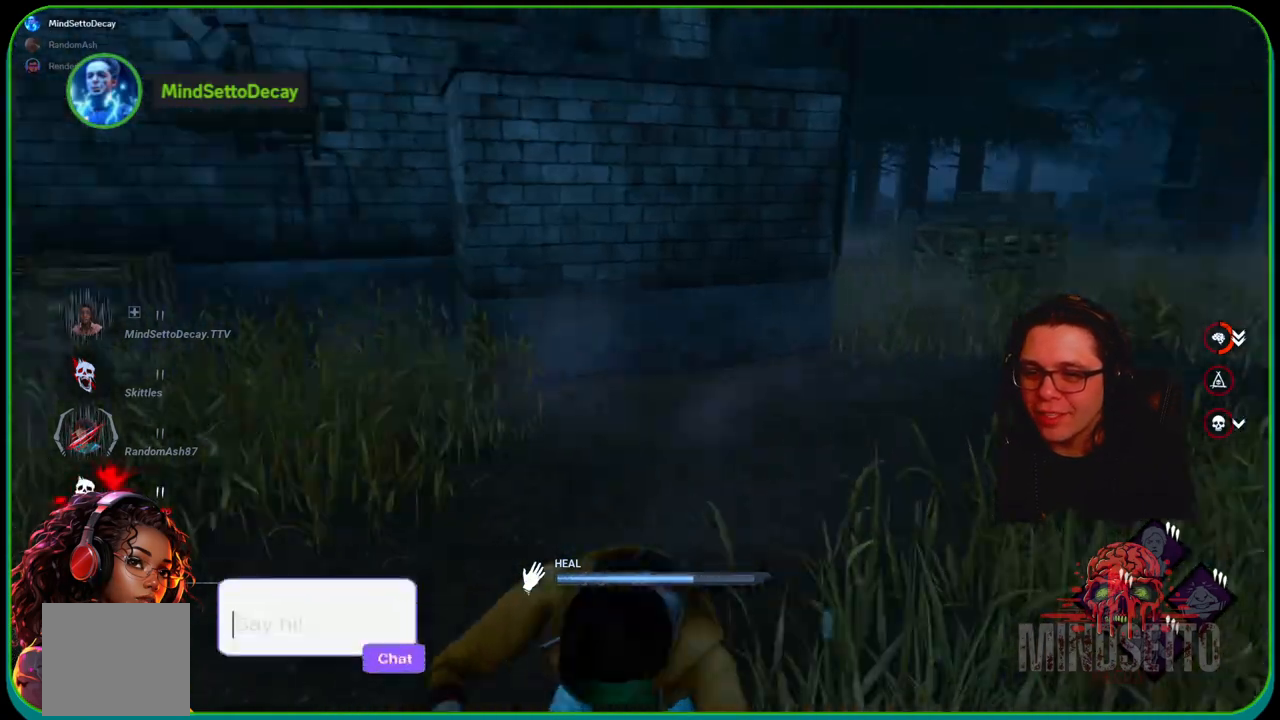
{"buttons": ["R1"], "left_stick": "center", "right_stick": "right", "events": [[183, "right_stick", "center"], [417, "right_stick", "right"]]}
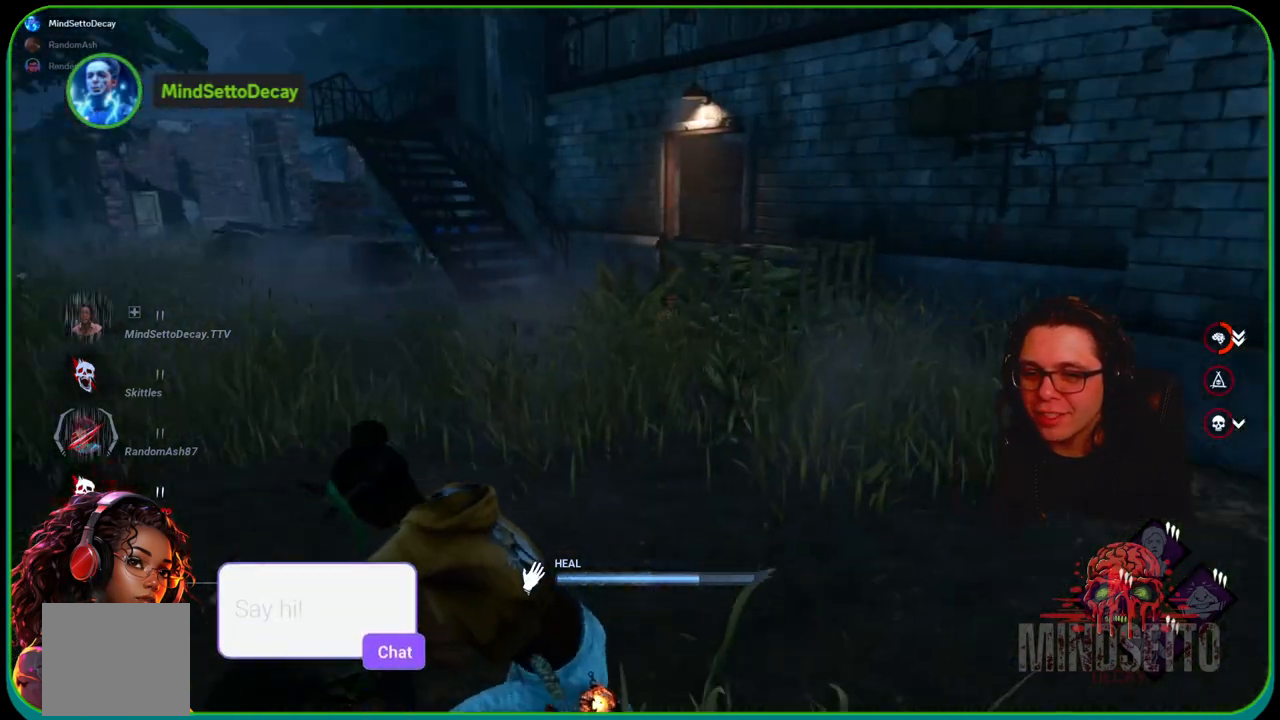
{"buttons": ["R1"], "left_stick": "center", "right_stick": "left", "events": [[183, "right_stick", "center"], [483, "right_stick", "left"]]}
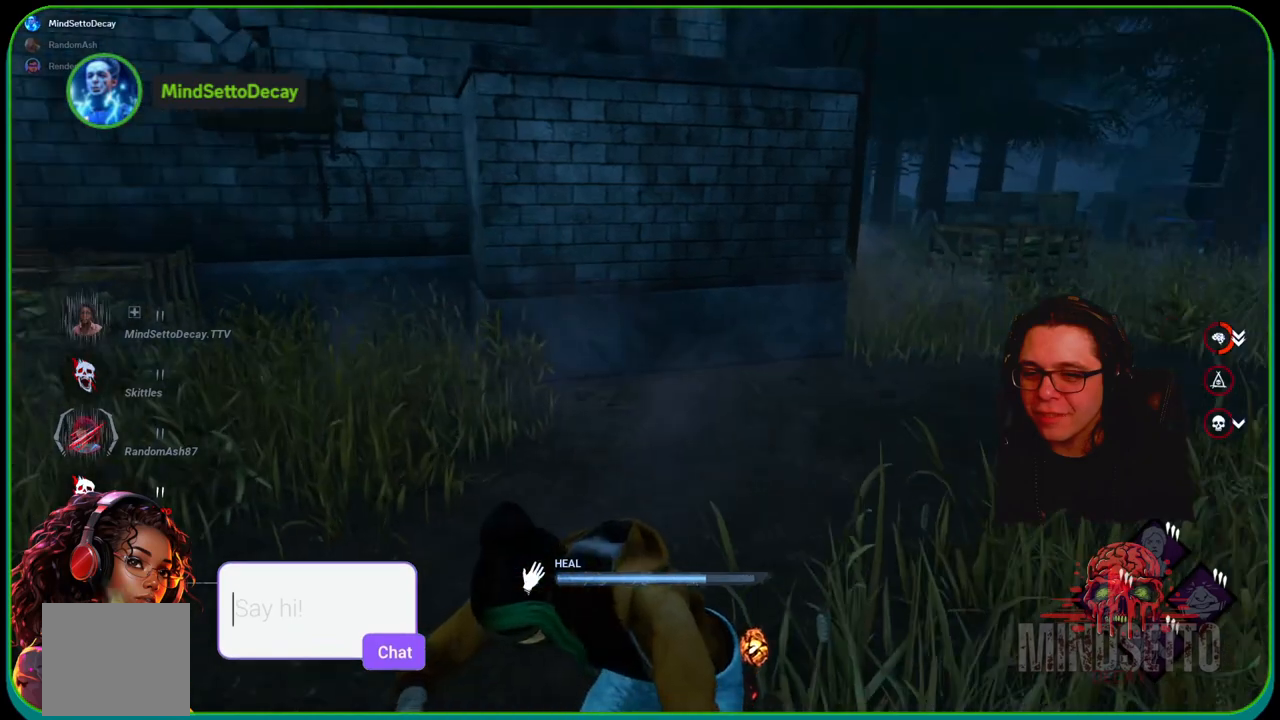
{"buttons": ["R1"], "left_stick": "center", "right_stick": "right", "events": [[267, "right_stick", "center"], [483, "right_stick", "right"]]}
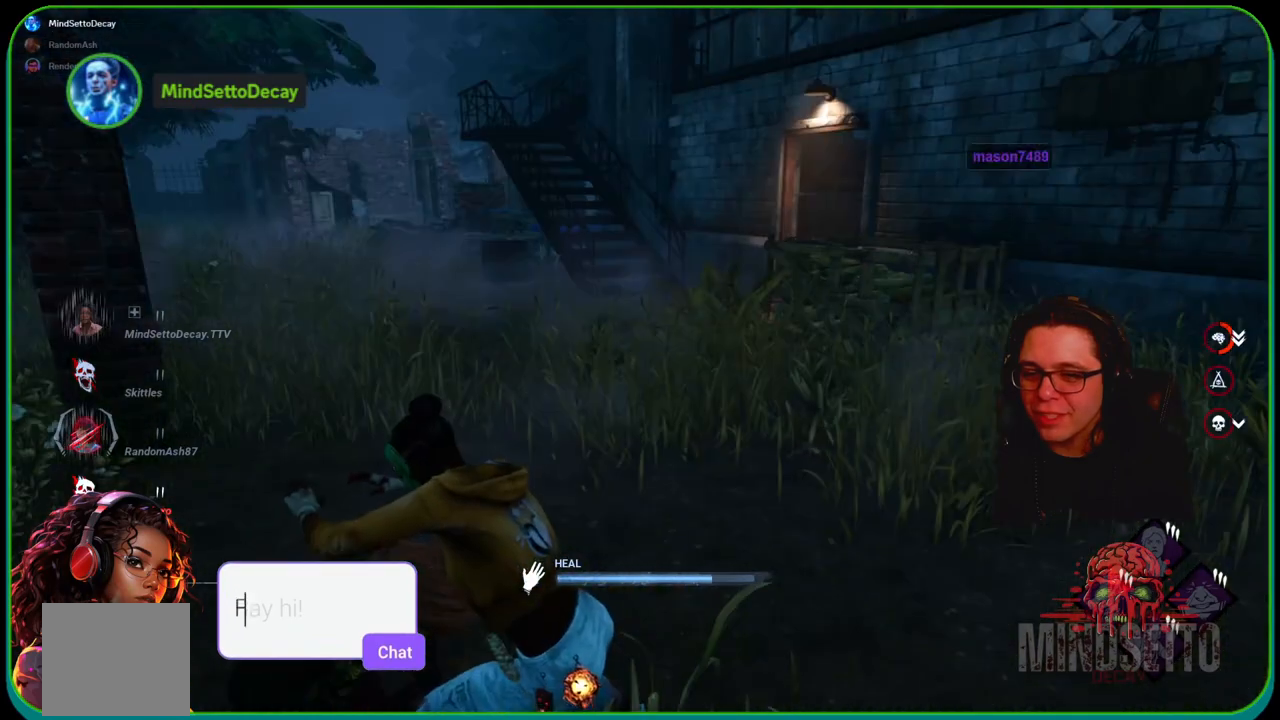
{"buttons": ["R1"], "left_stick": "center", "right_stick": "center", "events": [[250, "right_stick", "center"]]}
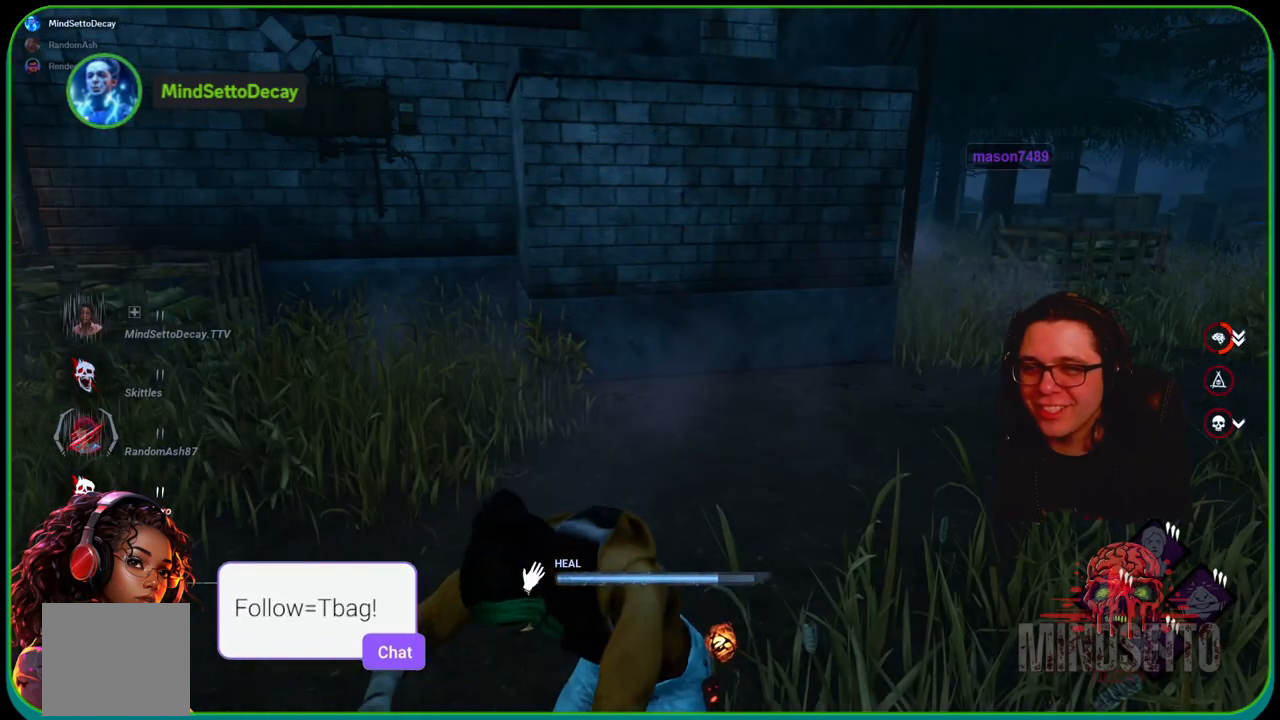
{"buttons": ["R1"], "left_stick": "center", "right_stick": "left", "events": [[250, "right_stick", "left"]]}
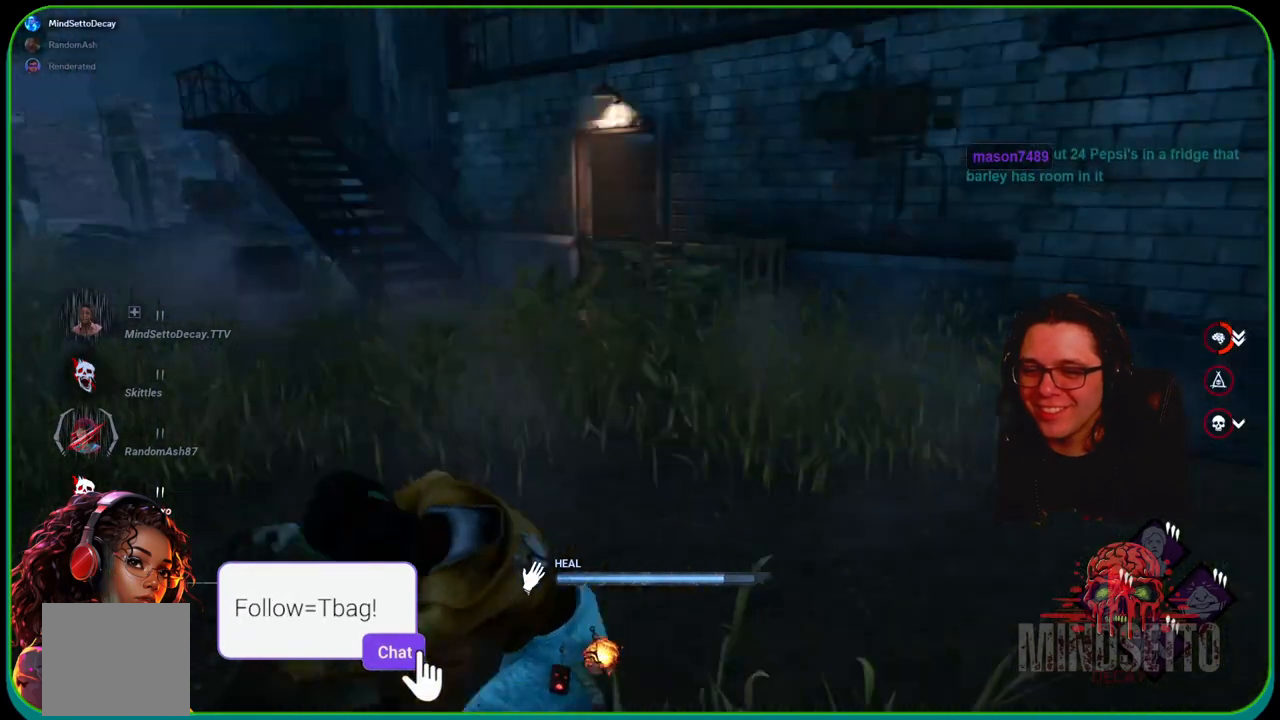
{"buttons": ["R1"], "left_stick": "center", "right_stick": "center", "events": [[17, "right_stick", "center"]]}
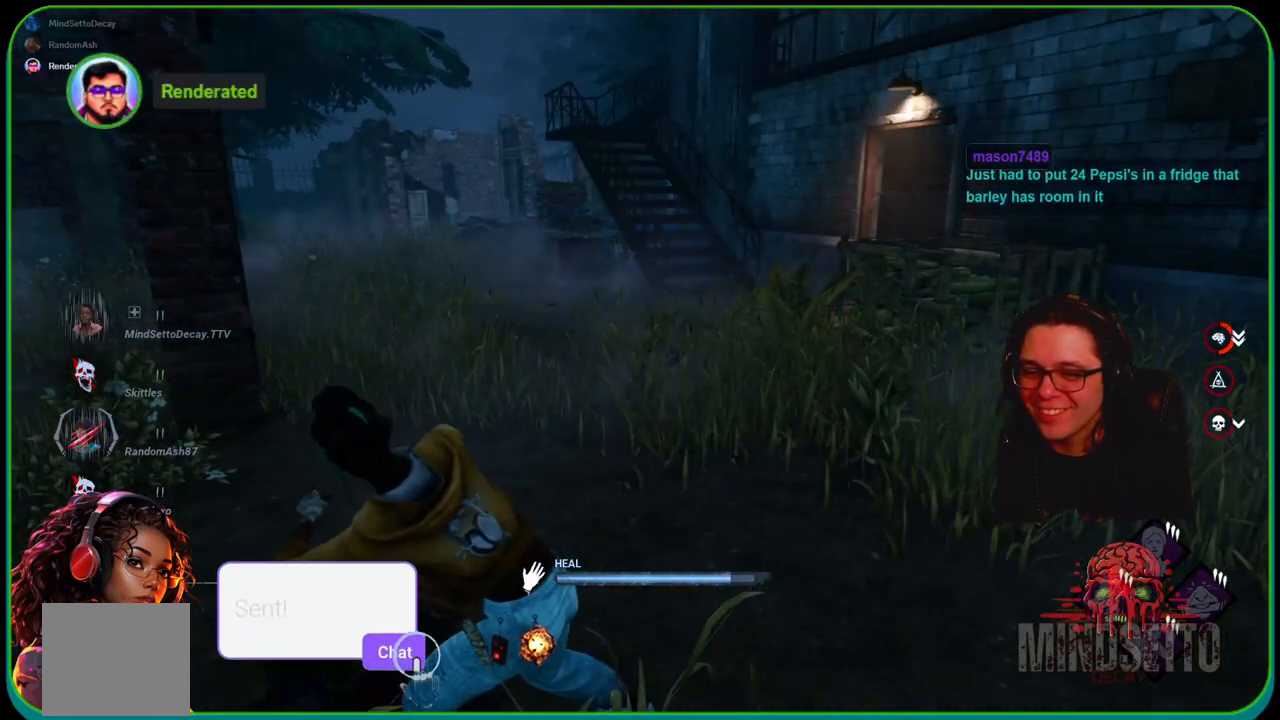
{"buttons": ["R1"], "left_stick": "center", "right_stick": "center", "events": []}
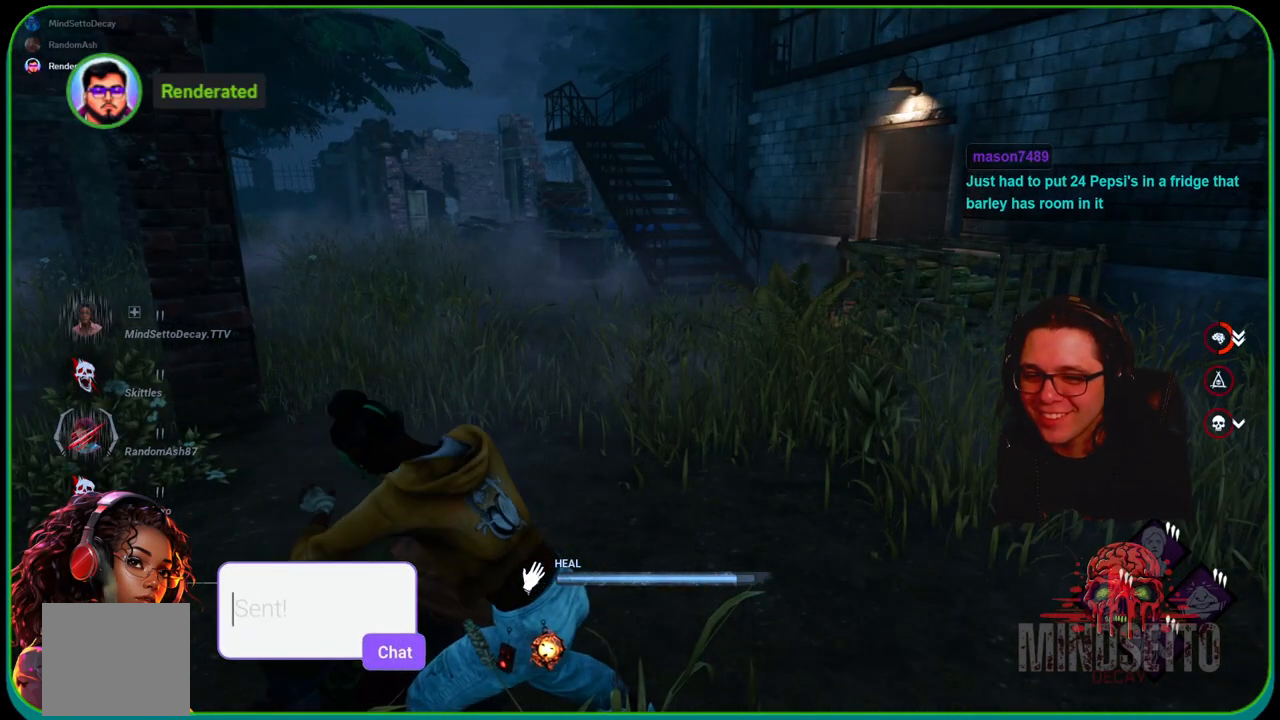
{"buttons": ["R1"], "left_stick": "up", "right_stick": "center", "events": [[450, "left_stick", "up"]]}
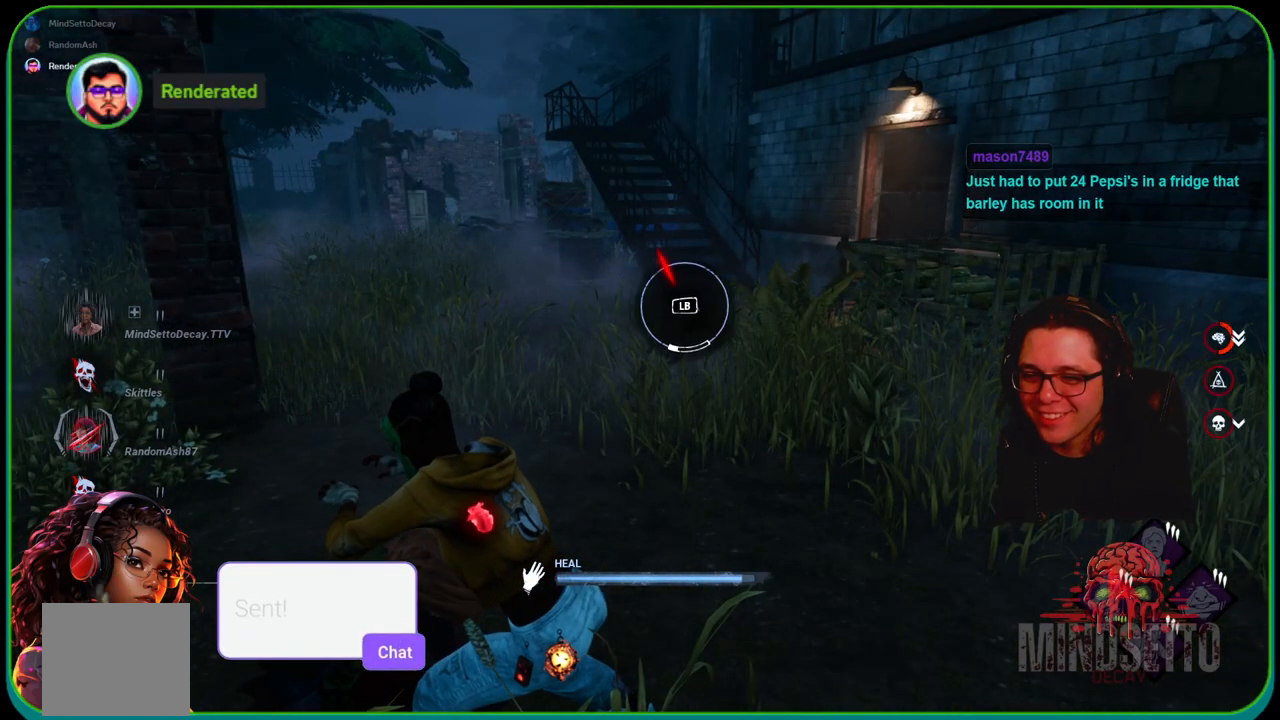
{"buttons": ["R1"], "left_stick": "up-left", "right_stick": "center", "events": [[117, "left_stick", "up-left"]]}
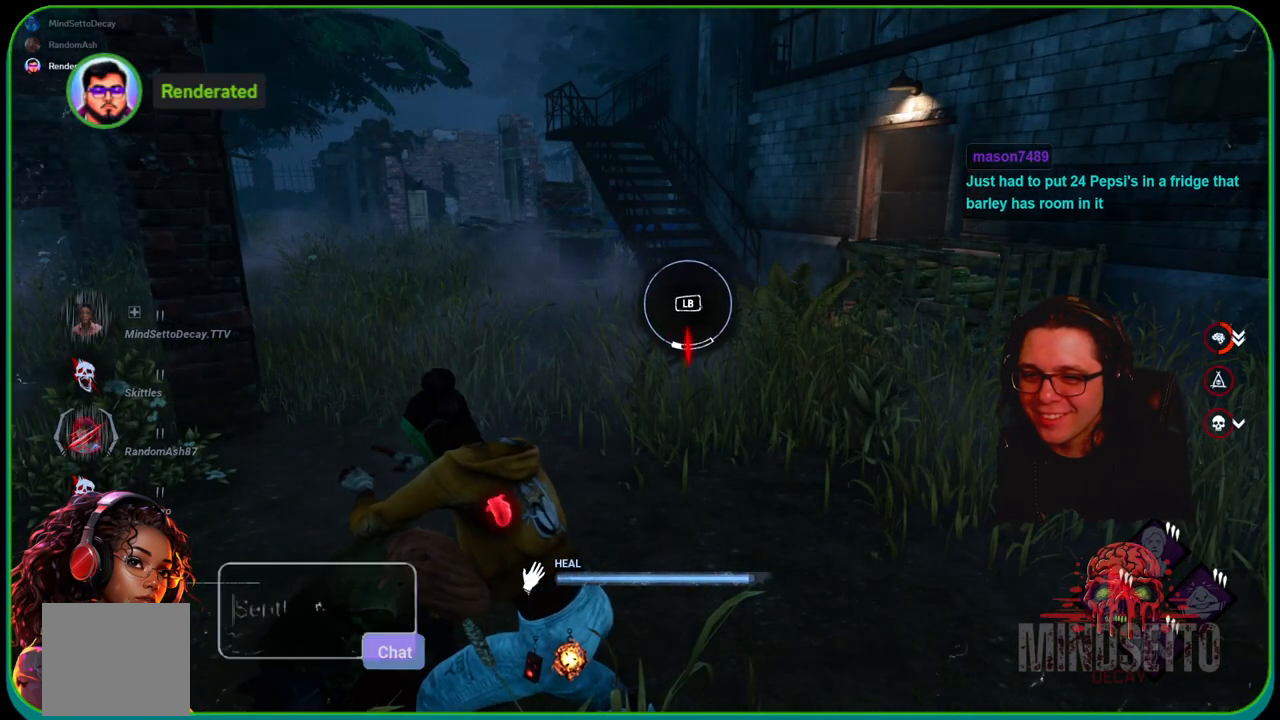
{"buttons": ["R1"], "left_stick": "center", "right_stick": "center", "events": [[50, "L1", "down"], [217, "L1", "up"], [267, "left_stick", "center"]]}
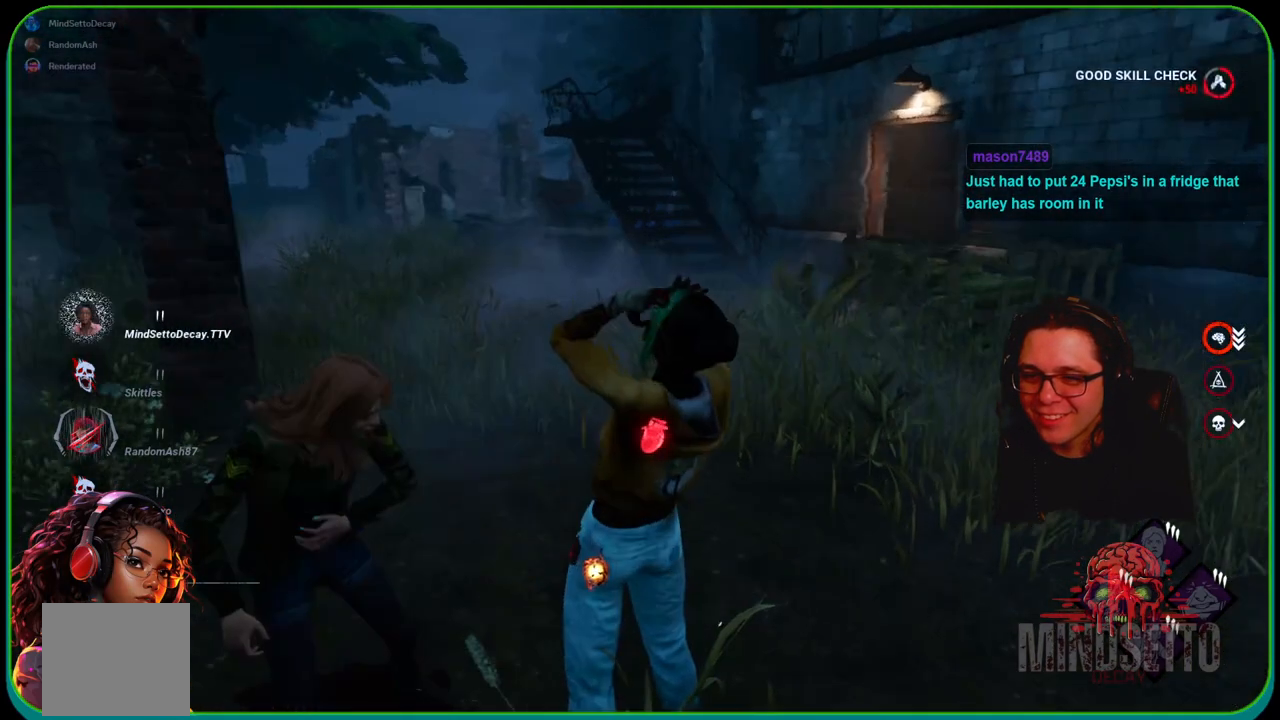
{"buttons": [], "left_stick": "center", "right_stick": "left", "events": [[417, "right_stick", "left"], [483, "R1", "up"]]}
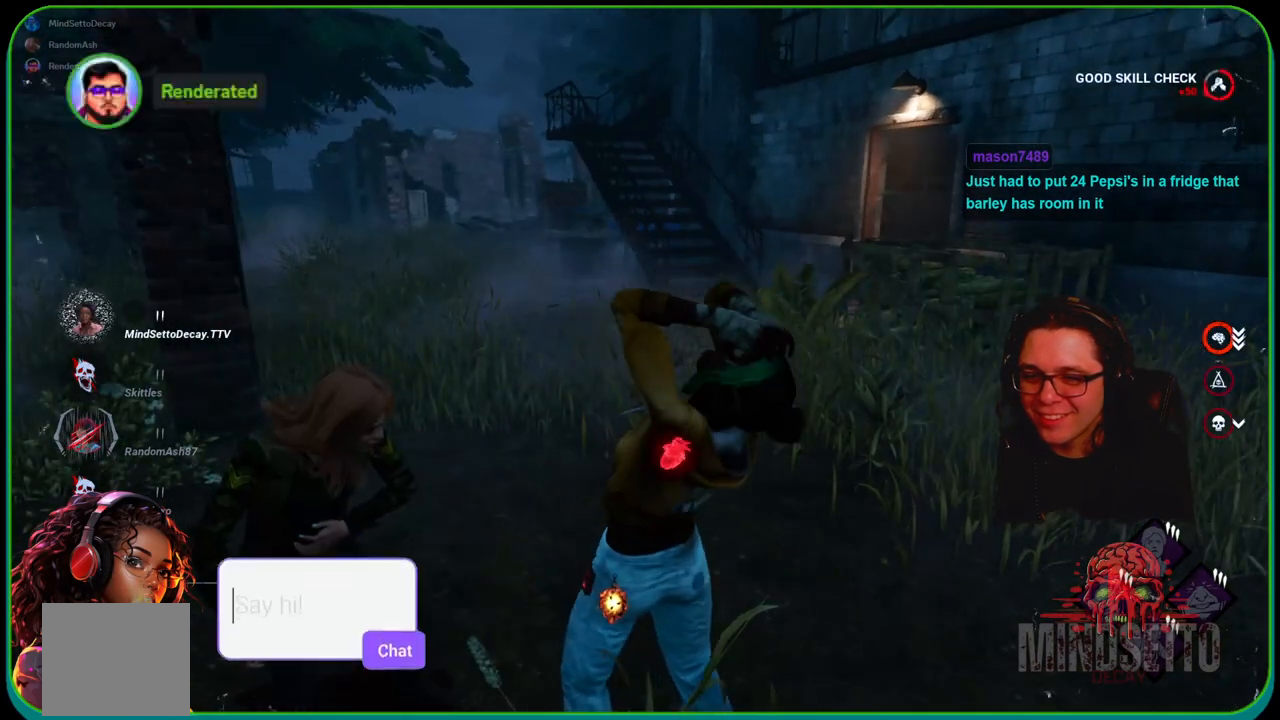
{"buttons": ["R1"], "left_stick": "center", "right_stick": "down-left", "events": [[83, "right_stick", "center"], [417, "right_stick", "down-left"], [500, "R1", "down"]]}
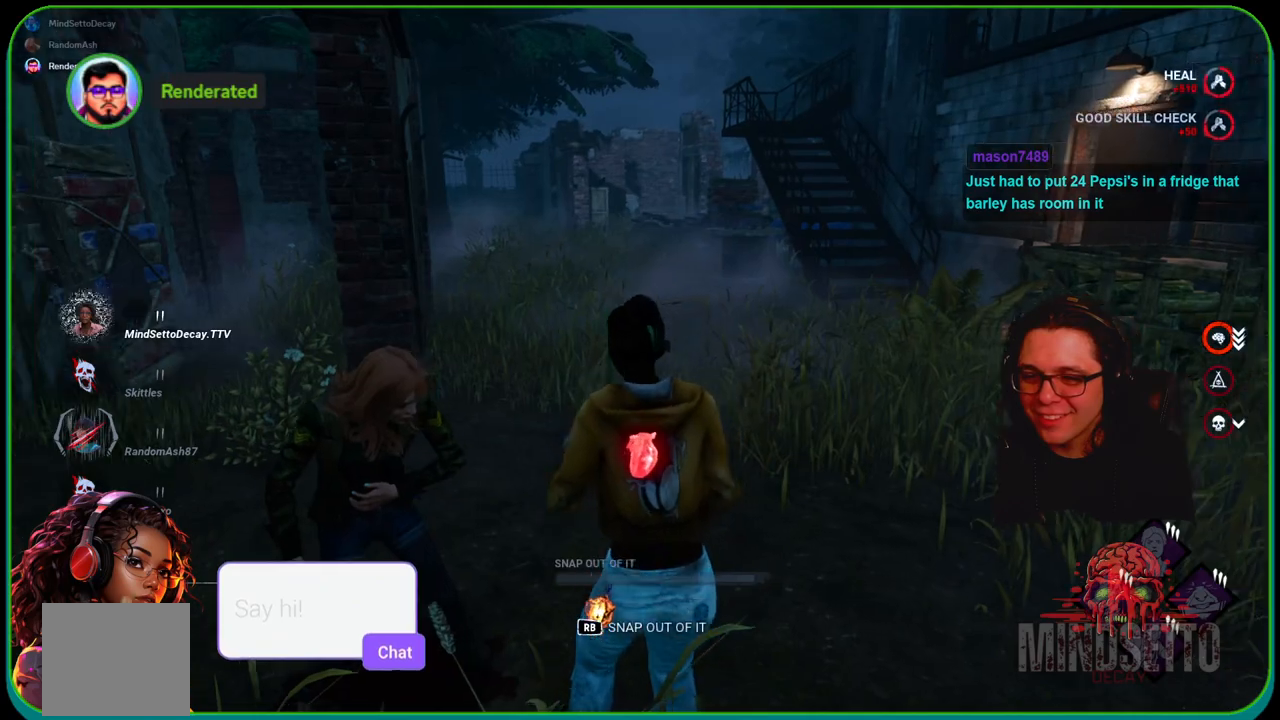
{"buttons": ["R1"], "left_stick": "center", "right_stick": "center", "events": [[50, "right_stick", "center"], [150, "right_stick", "right"], [300, "right_stick", "center"]]}
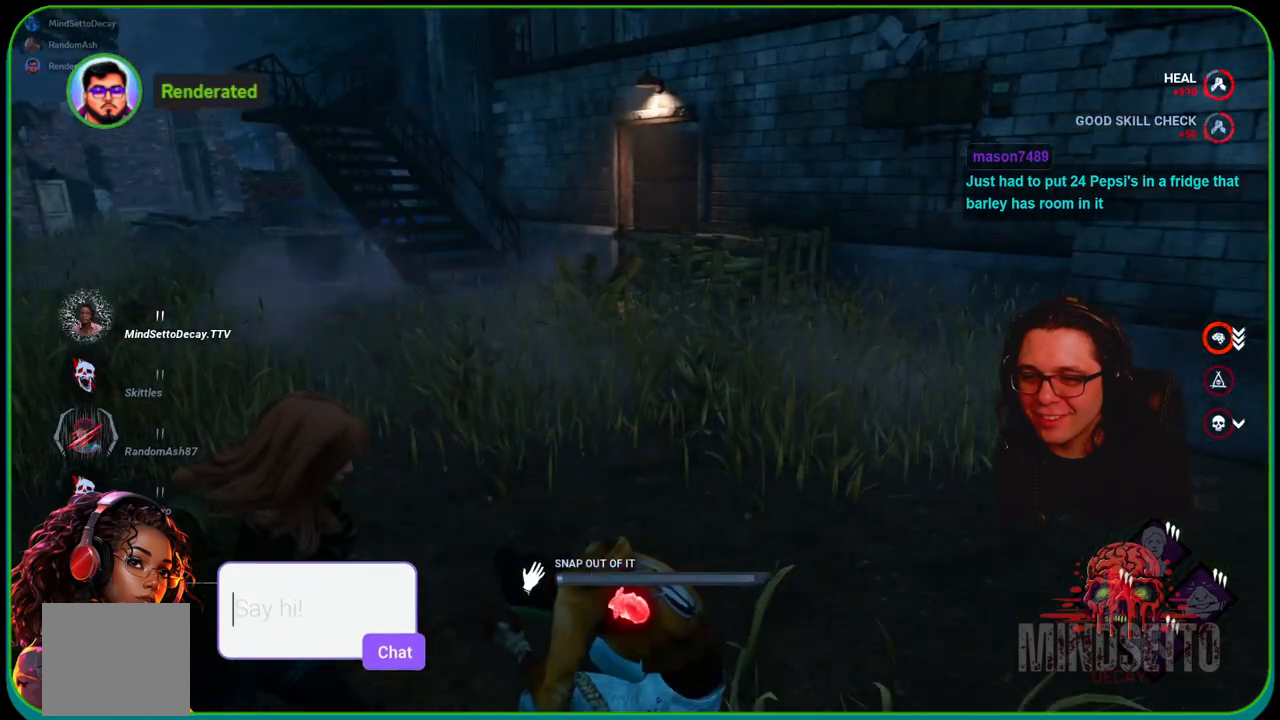
{"buttons": ["L1"], "left_stick": "up-left", "right_stick": "left", "events": [[200, "right_stick", "right"], [233, "left_stick", "up-left"], [250, "R1", "up"], [317, "L1", "down"], [350, "right_stick", "left"]]}
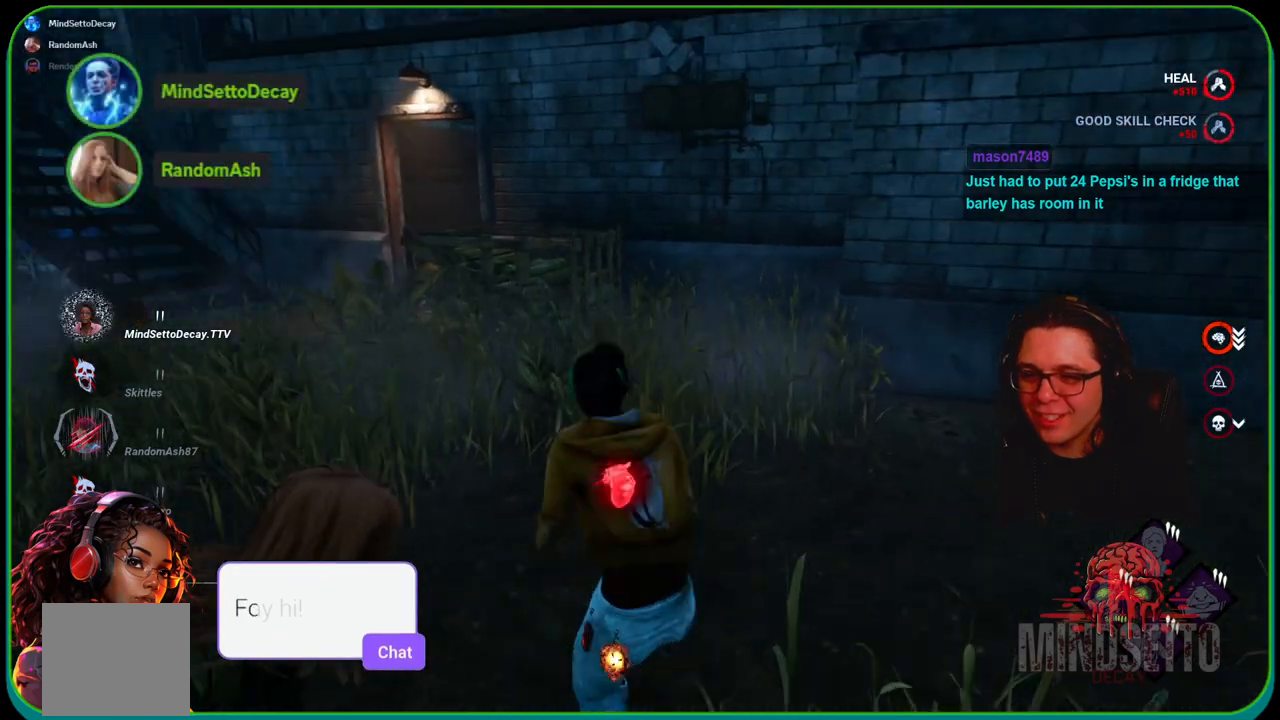
{"buttons": ["L1"], "left_stick": "up", "right_stick": "center", "events": [[83, "left_stick", "up"], [133, "right_stick", "center"]]}
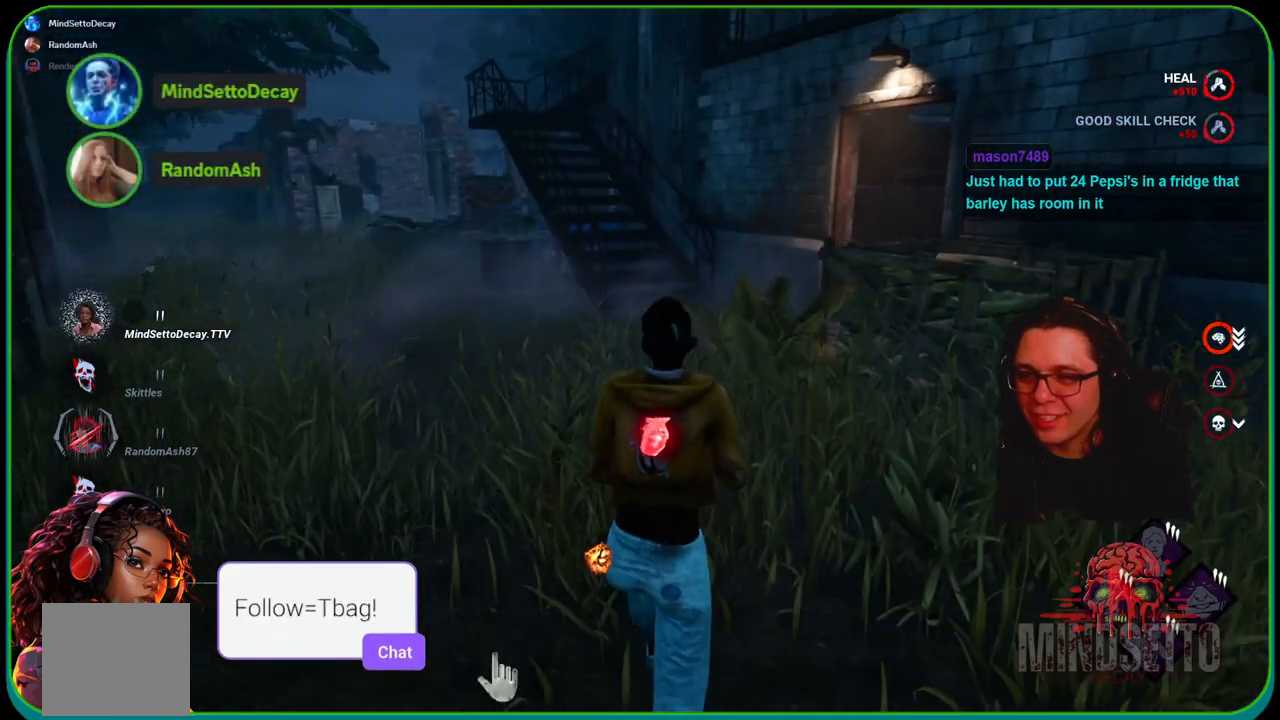
{"buttons": ["L1"], "left_stick": "up", "right_stick": "center", "events": []}
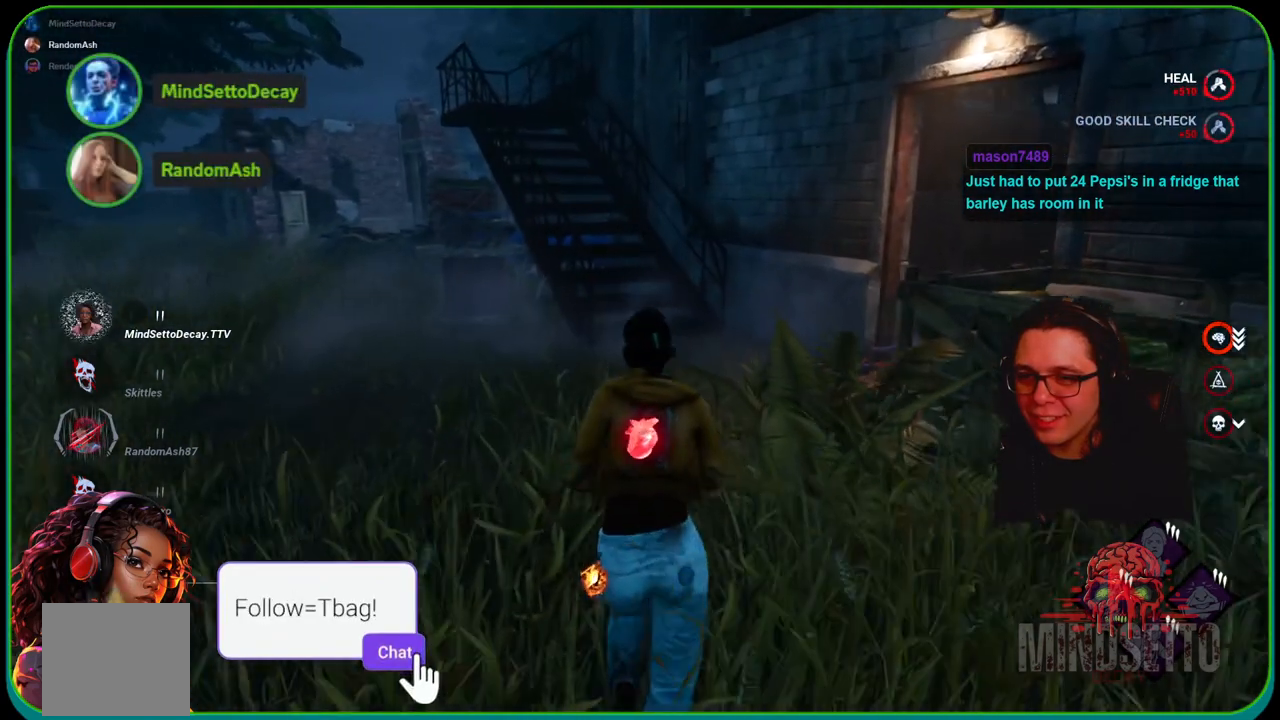
{"buttons": ["L1"], "left_stick": "up", "right_stick": "center", "events": [[167, "right_stick", "up"], [317, "right_stick", "center"]]}
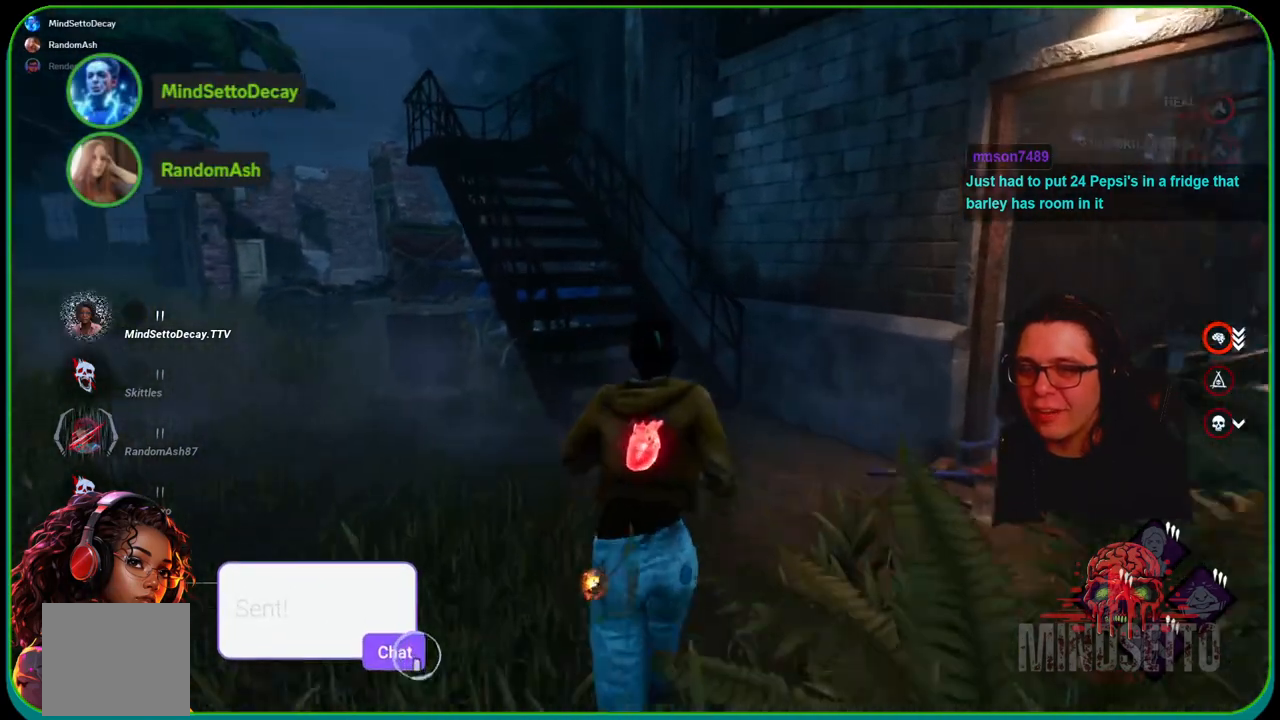
{"buttons": ["L1"], "left_stick": "up", "right_stick": "center", "events": []}
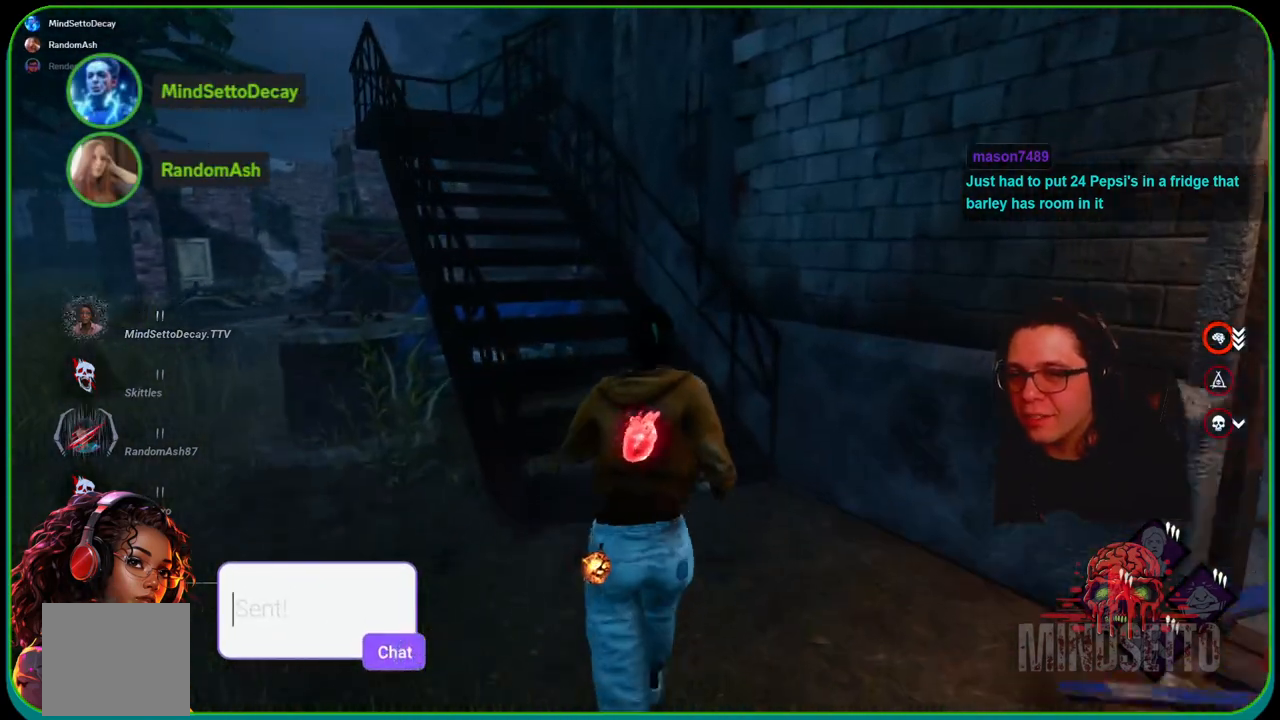
{"buttons": ["L1"], "left_stick": "up", "right_stick": "center", "events": [[133, "right_stick", "left"], [300, "right_stick", "center"]]}
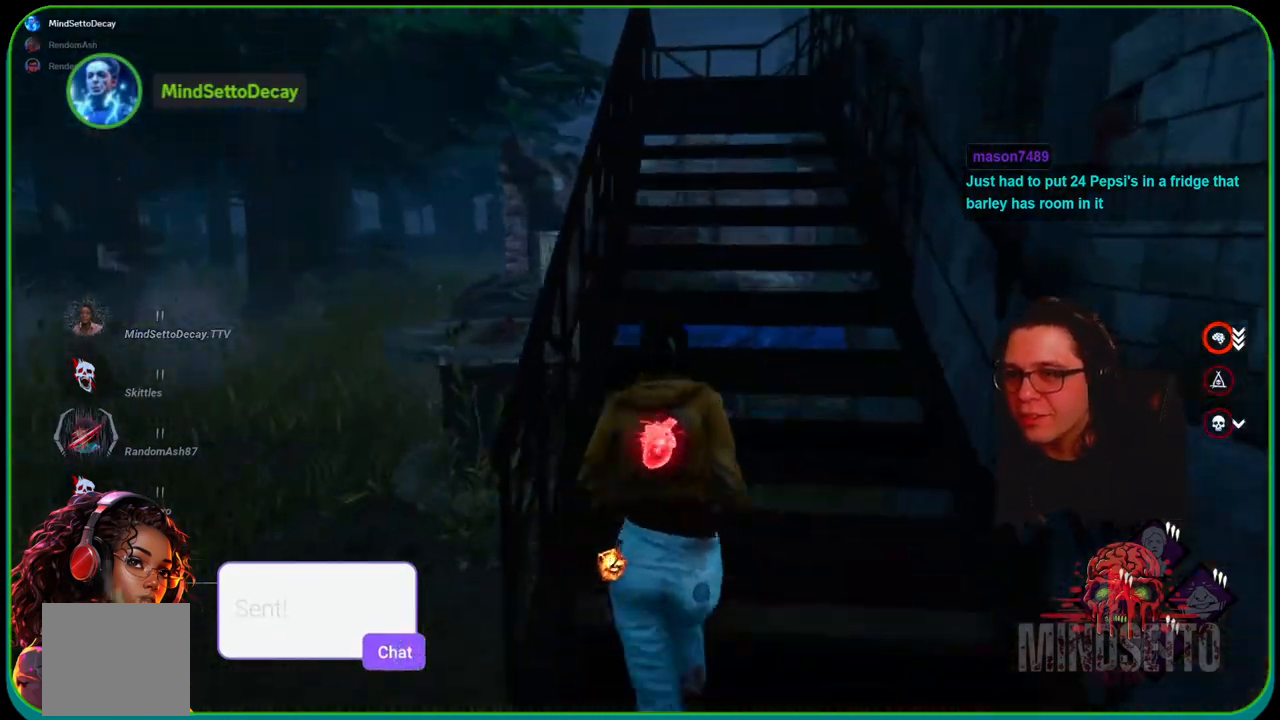
{"buttons": ["L1"], "left_stick": "down-left", "right_stick": "right", "events": [[150, "right_stick", "right"], [317, "left_stick", "up-left"], [483, "left_stick", "down-left"]]}
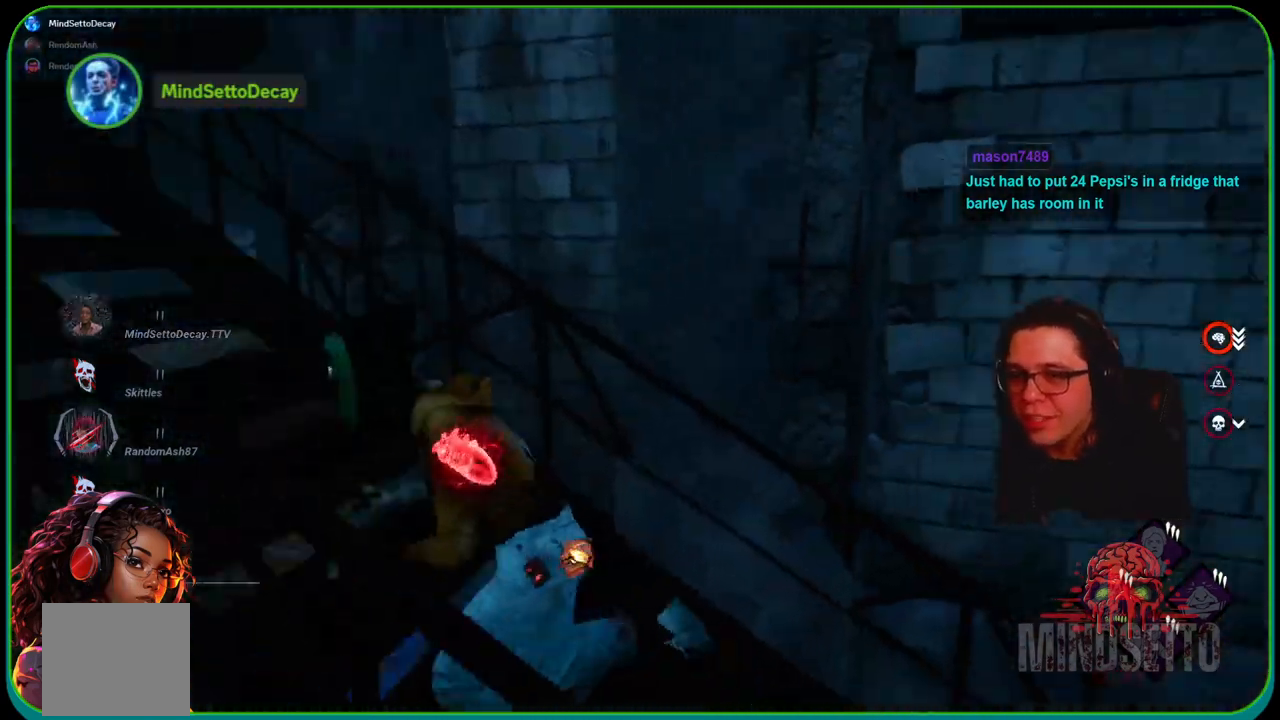
{"buttons": ["L1"], "left_stick": "down-left", "right_stick": "center", "events": [[167, "right_stick", "down-right"], [350, "right_stick", "center"]]}
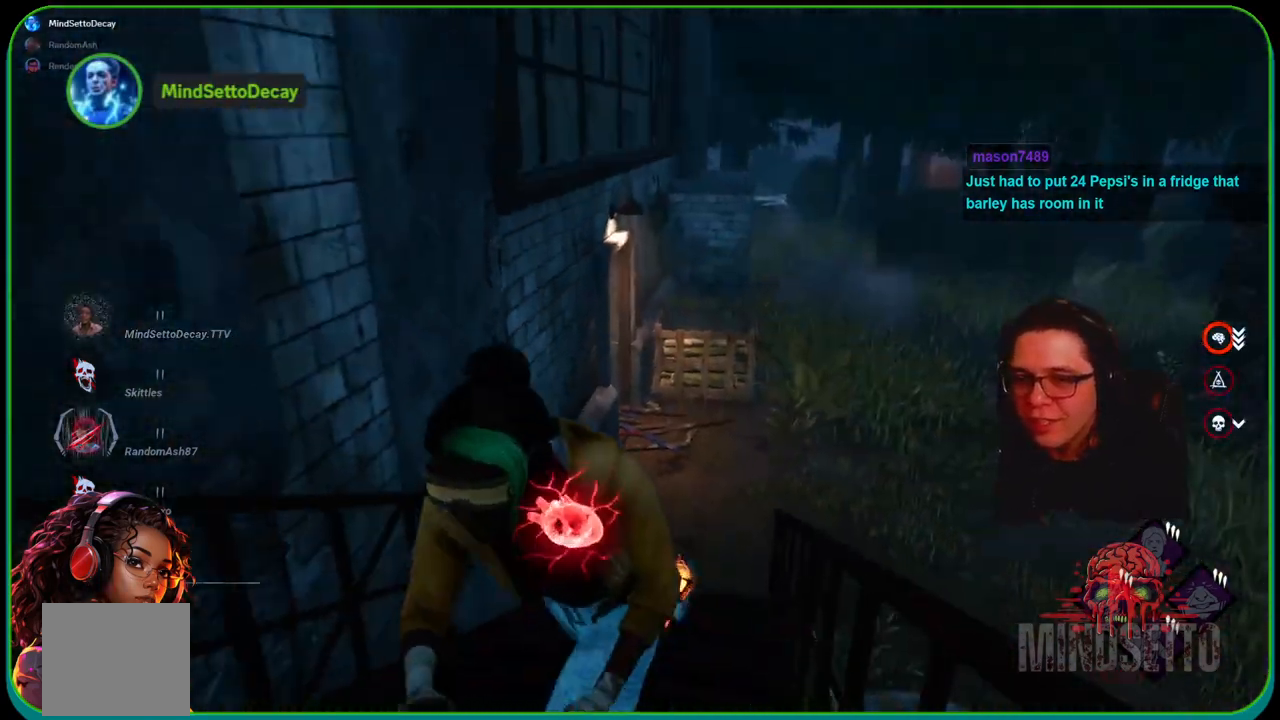
{"buttons": ["L1"], "left_stick": "left", "right_stick": "left", "events": [[183, "right_stick", "left"], [417, "left_stick", "left"]]}
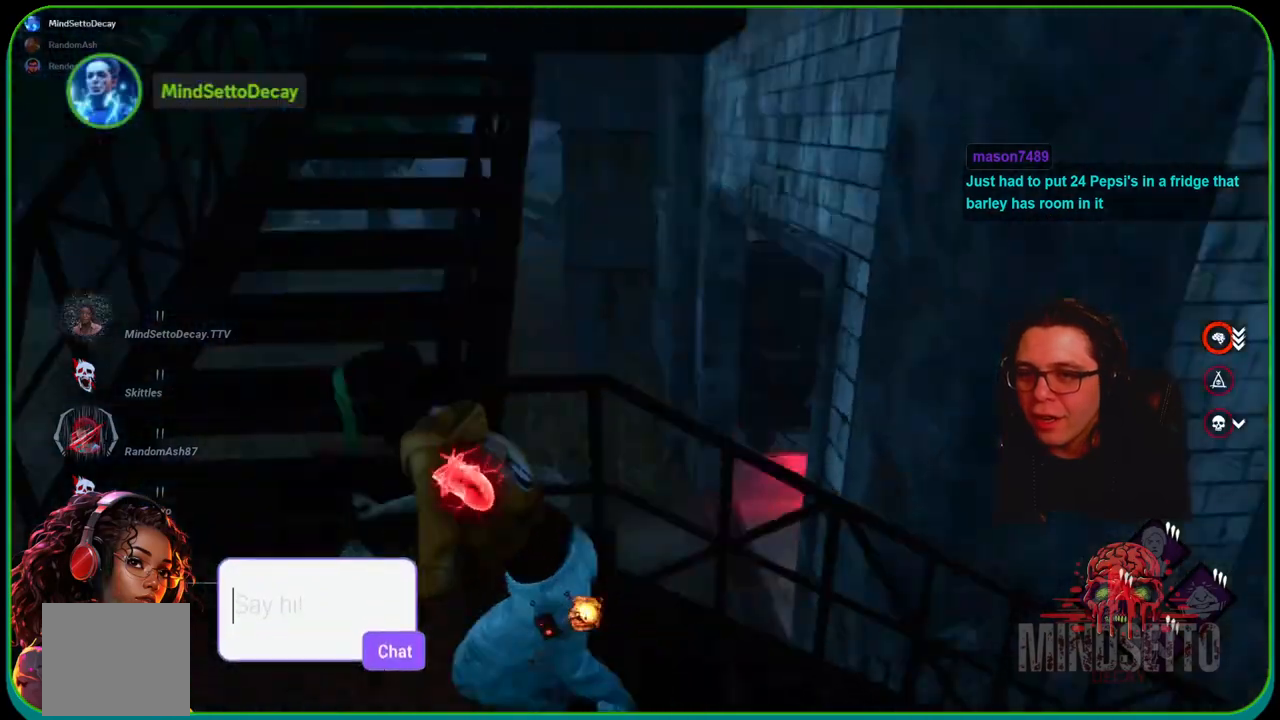
{"buttons": ["L1"], "left_stick": "up-left", "right_stick": "center", "events": [[17, "left_stick", "up-left"], [83, "right_stick", "center"], [267, "left_stick", "up"], [267, "right_stick", "right"], [400, "left_stick", "up-left"], [400, "right_stick", "center"]]}
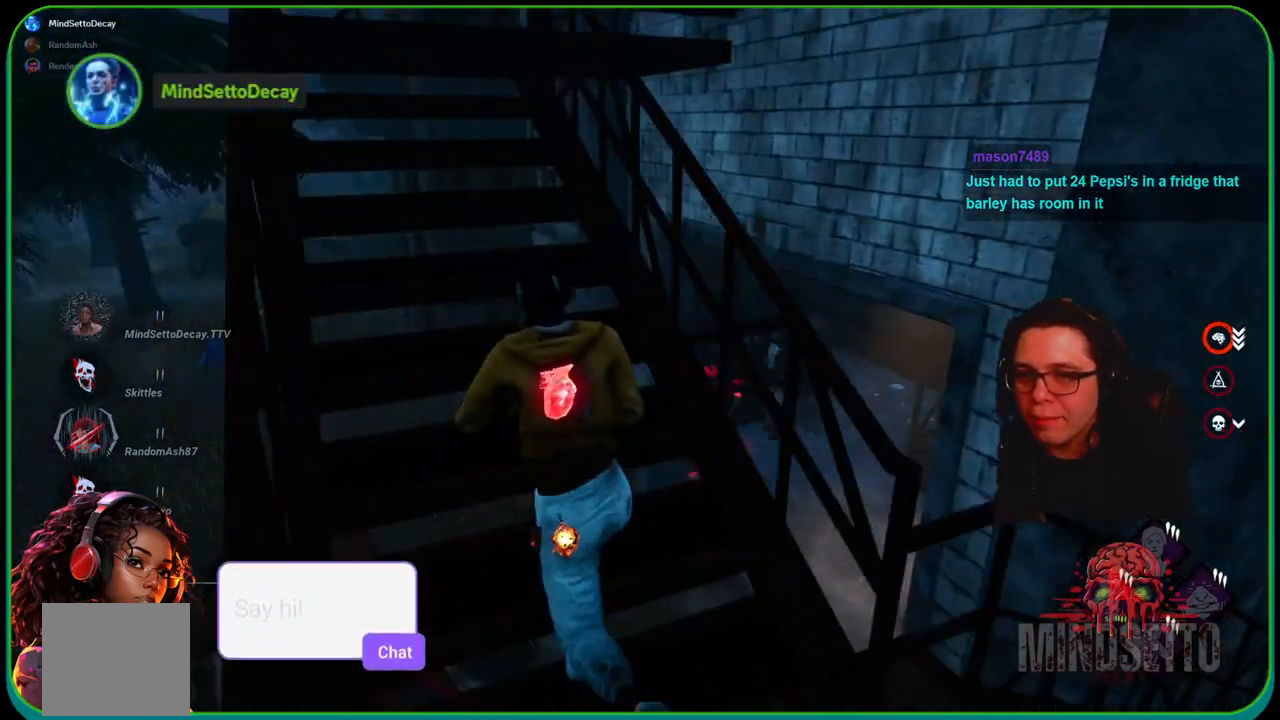
{"buttons": ["L1"], "left_stick": "up-left", "right_stick": "center", "events": [[67, "right_stick", "down-right"], [383, "right_stick", "center"]]}
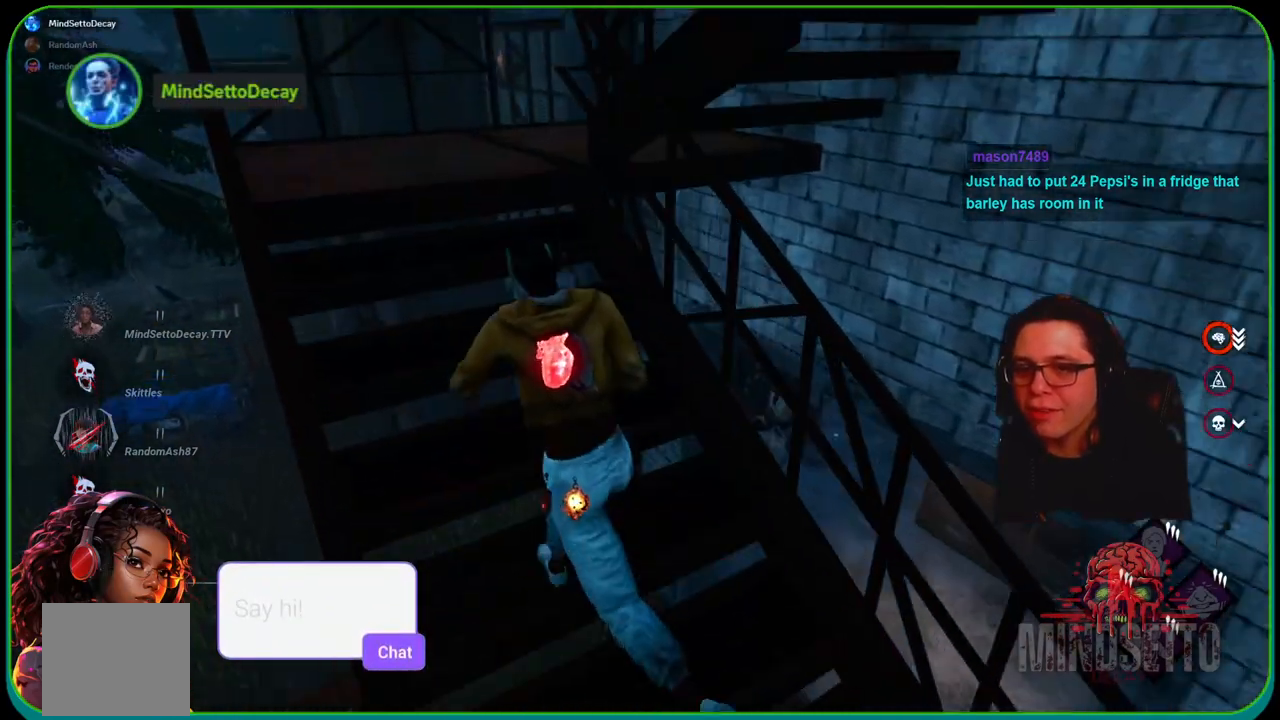
{"buttons": [], "left_stick": "center", "right_stick": "down", "events": [[83, "right_stick", "down-right"], [333, "L1", "up"], [400, "left_stick", "center"], [483, "right_stick", "down"]]}
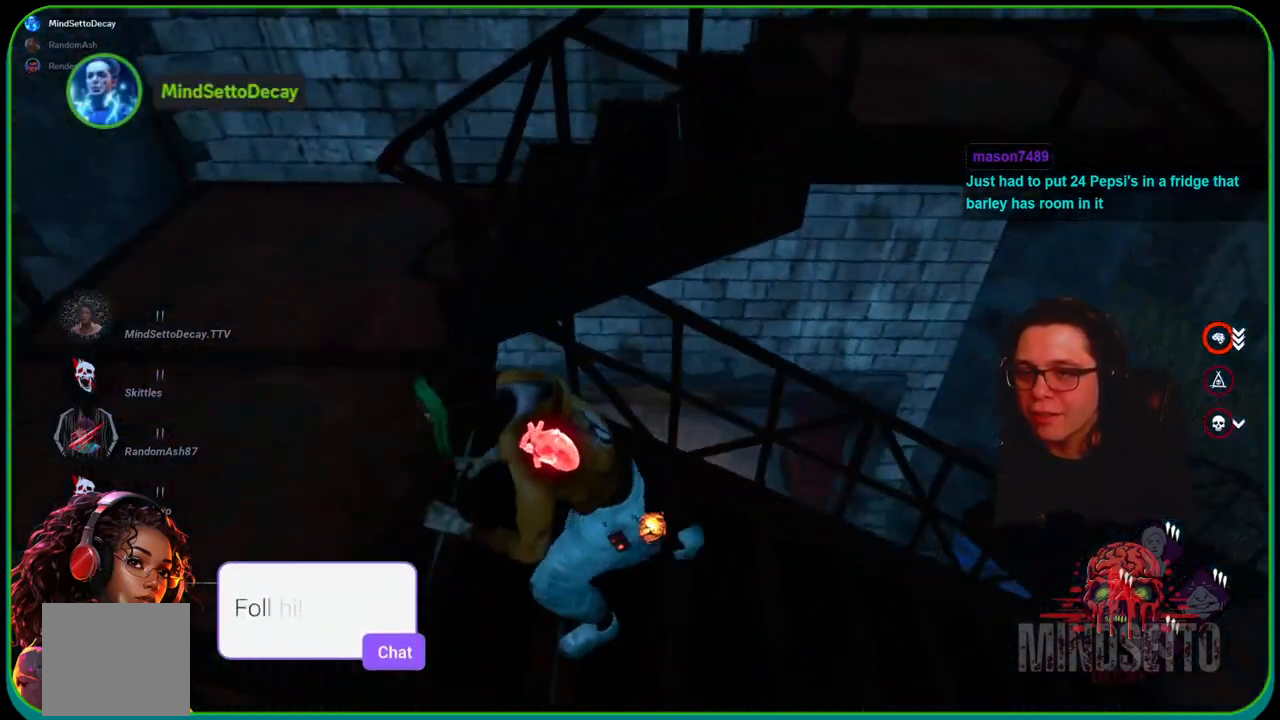
{"buttons": ["R1"], "left_stick": "center", "right_stick": "center", "events": [[83, "right_stick", "center"], [333, "right_stick", "down-right"], [433, "R1", "down"], [467, "right_stick", "center"]]}
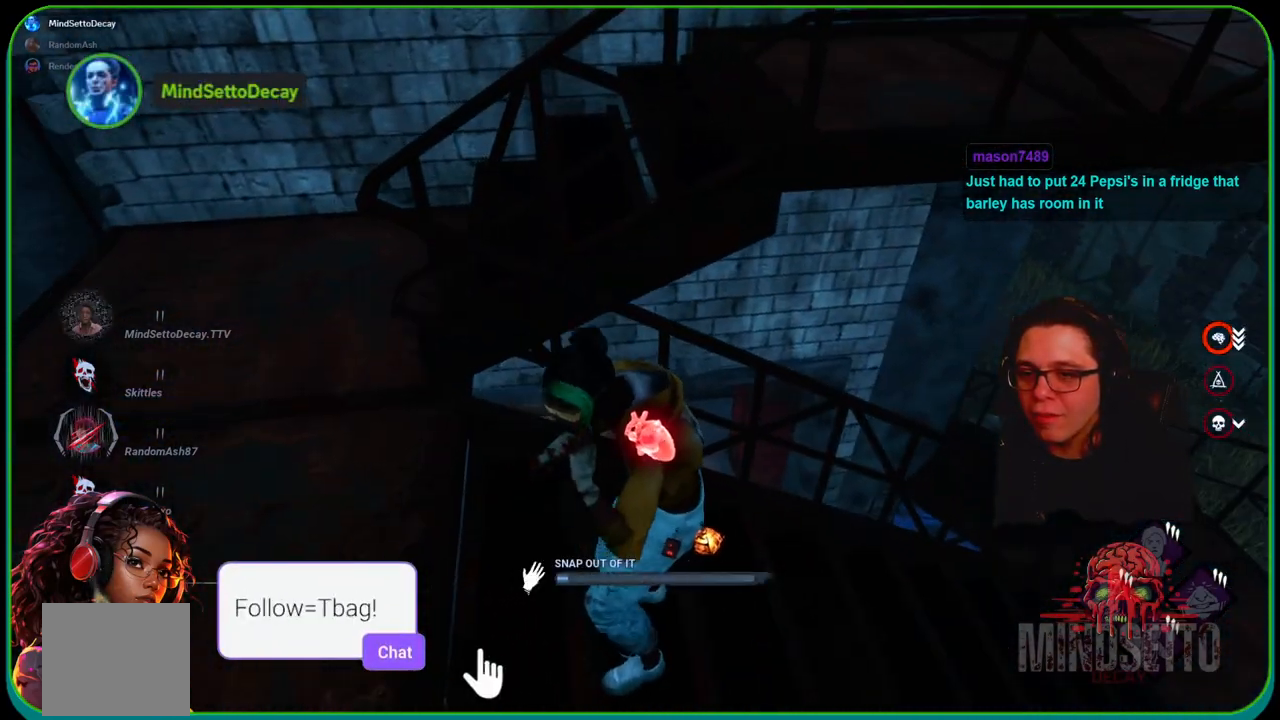
{"buttons": ["R1"], "left_stick": "center", "right_stick": "right", "events": [[367, "right_stick", "right"]]}
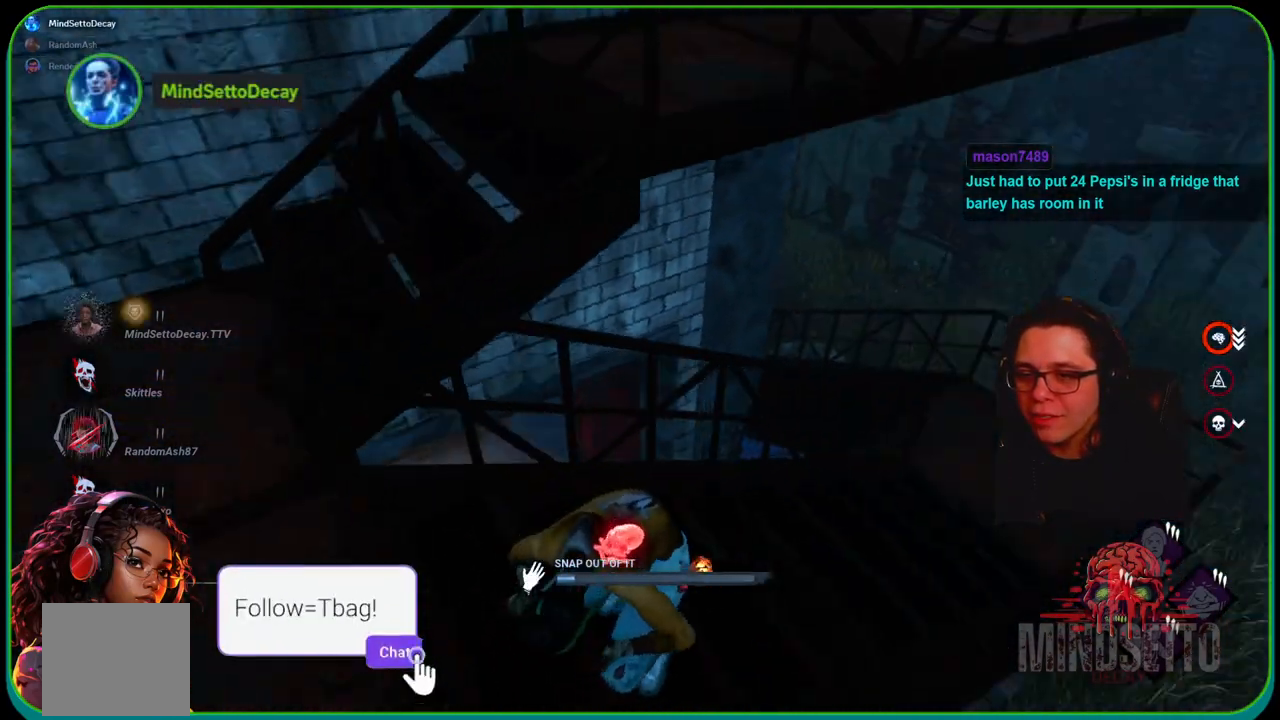
{"buttons": ["R1"], "left_stick": "center", "right_stick": "down", "events": [[67, "right_stick", "center"], [350, "right_stick", "down"]]}